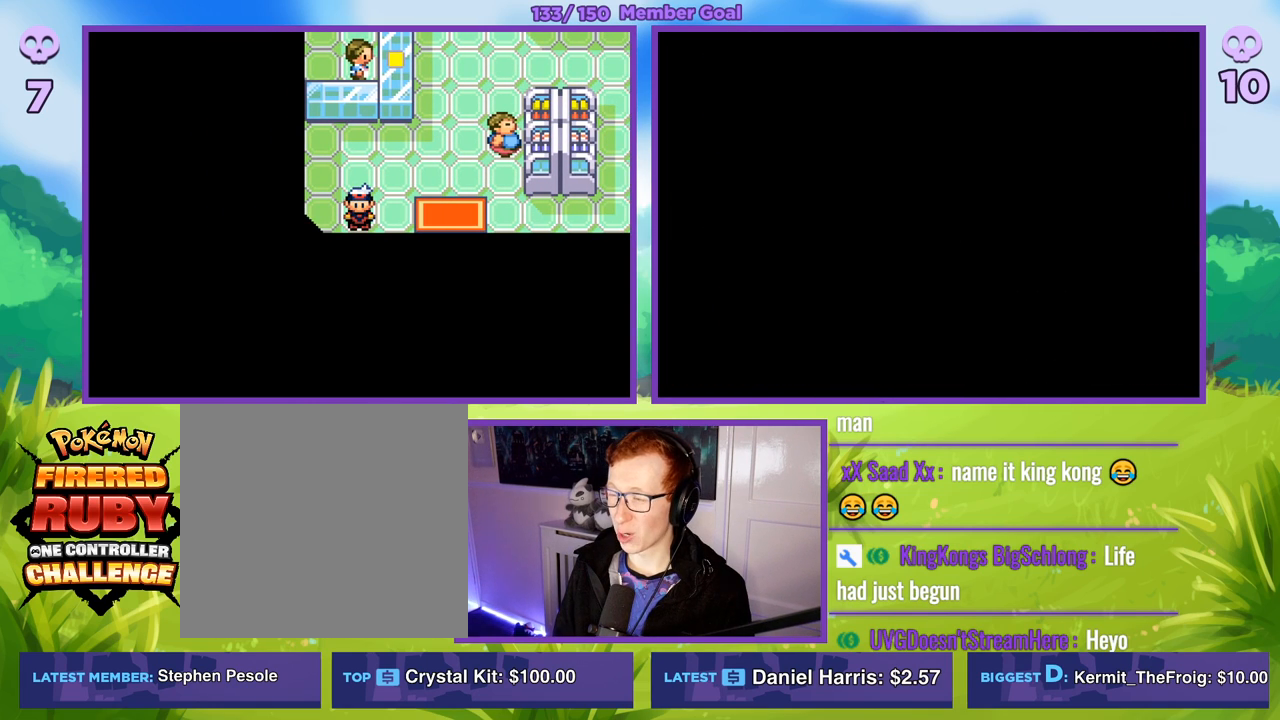
Gameplay with a controller (Xbox layout); each line is a JSON object with the inputs held at the frame after it. "events" lists button and stick changes between this image and that frame as [ms after this image, input, new state], when the widget could be followed in between.
{"buttons": [], "left_stick": "center", "right_stick": "center", "events": []}
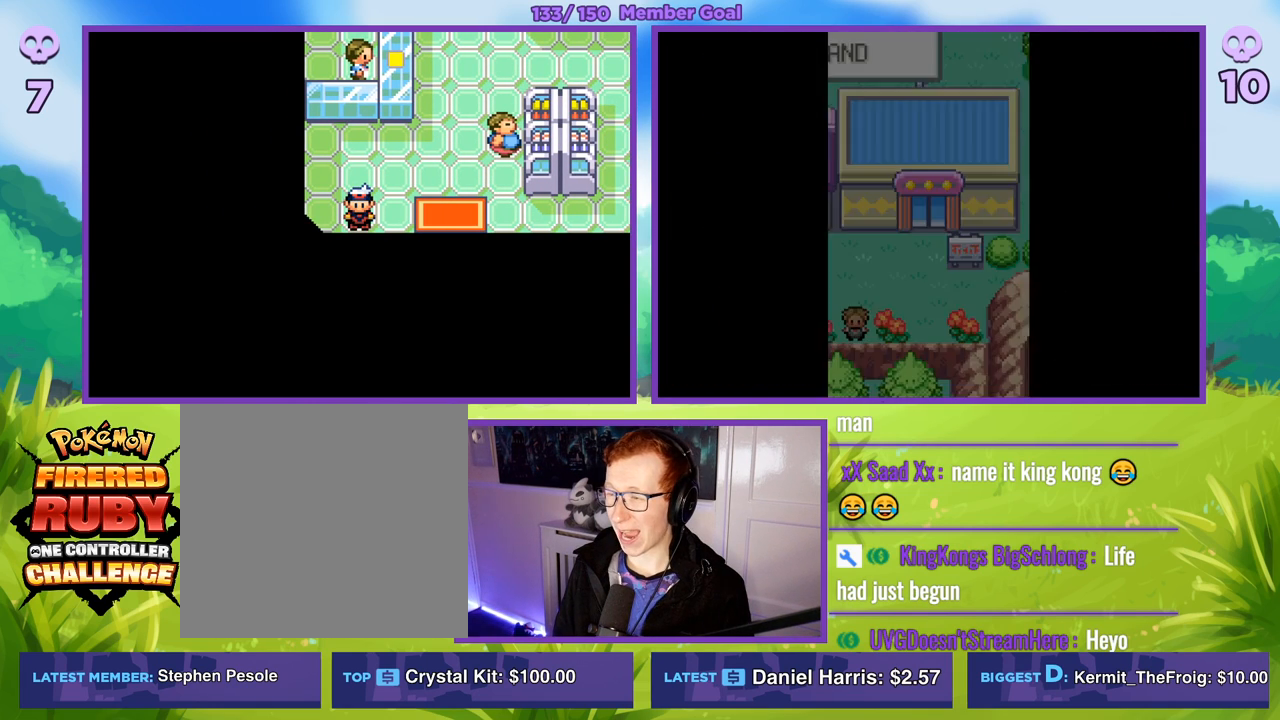
{"buttons": [], "left_stick": "left", "right_stick": "center", "events": [[483, "left_stick", "left"]]}
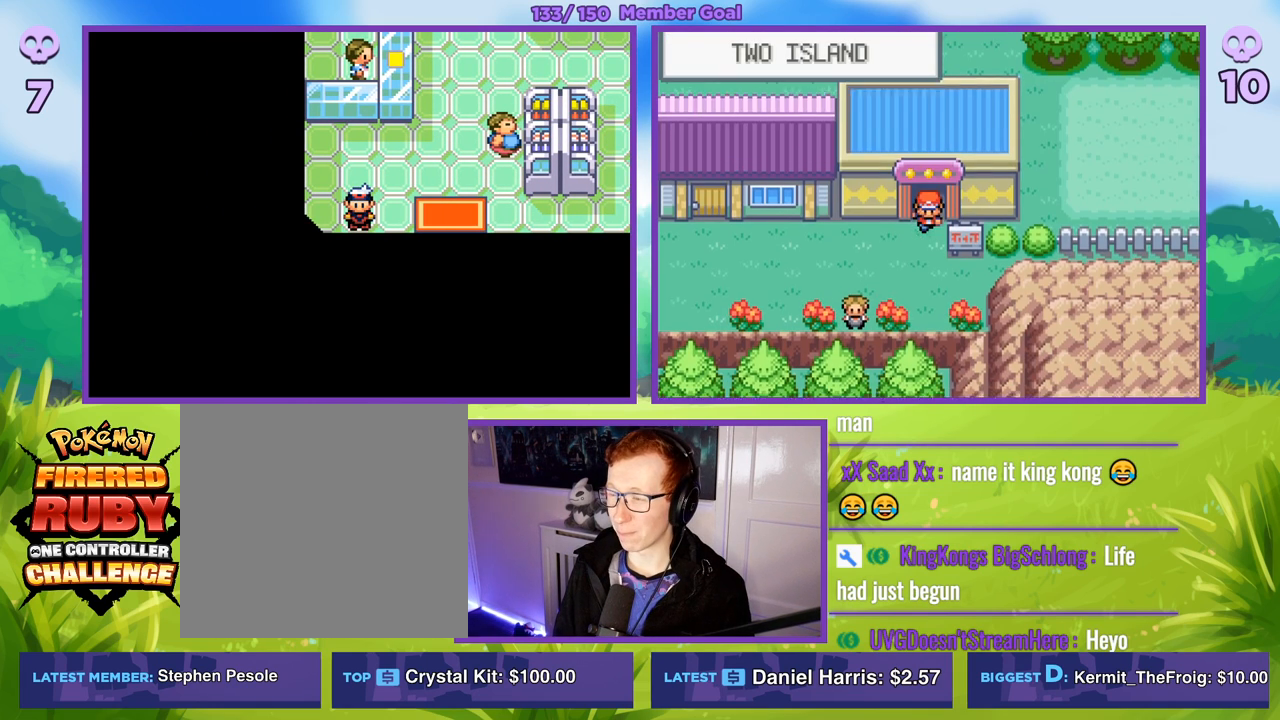
{"buttons": ["B"], "left_stick": "left", "right_stick": "center", "events": [[17, "B", "down"]]}
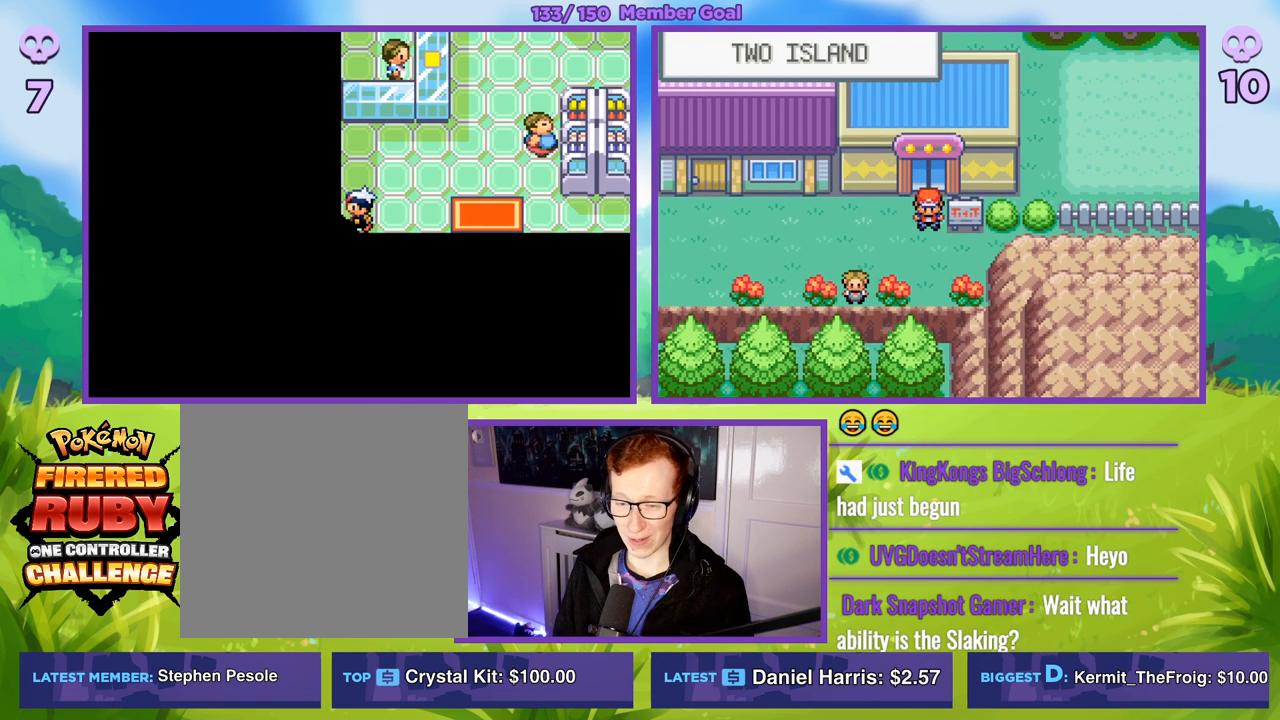
{"buttons": ["B"], "left_stick": "left", "right_stick": "center", "events": []}
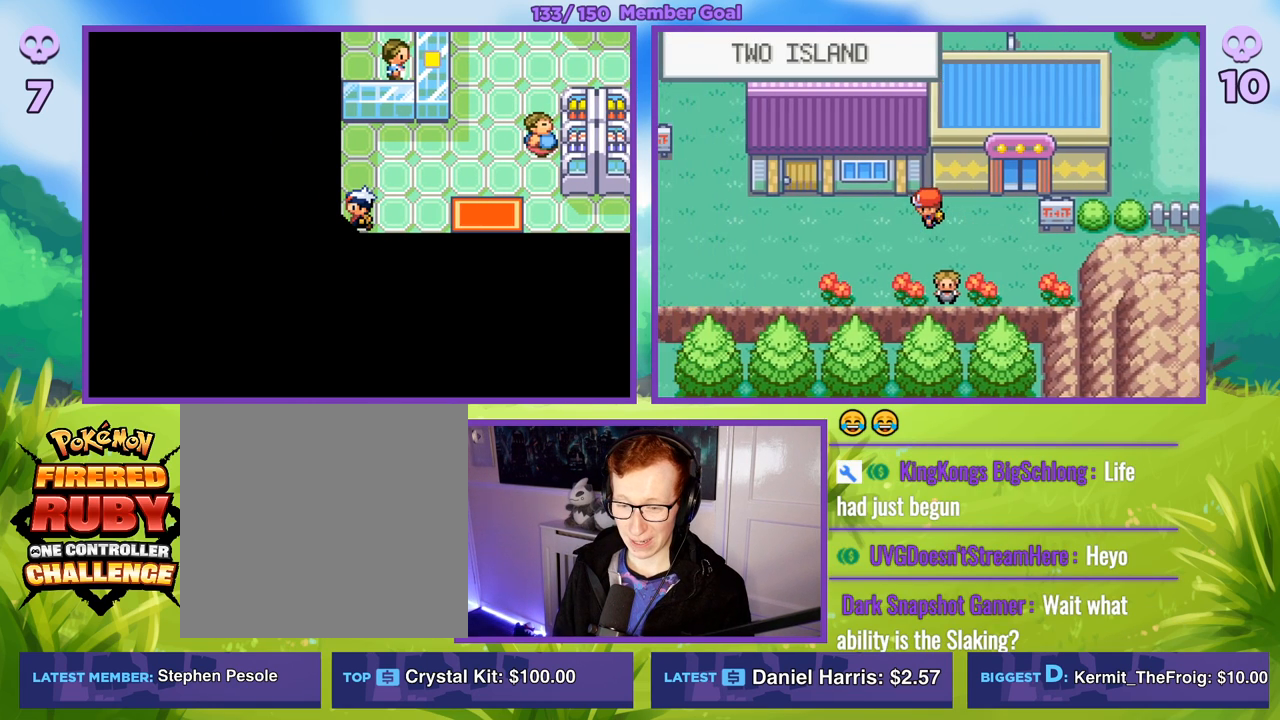
{"buttons": ["B"], "left_stick": "left", "right_stick": "center", "events": []}
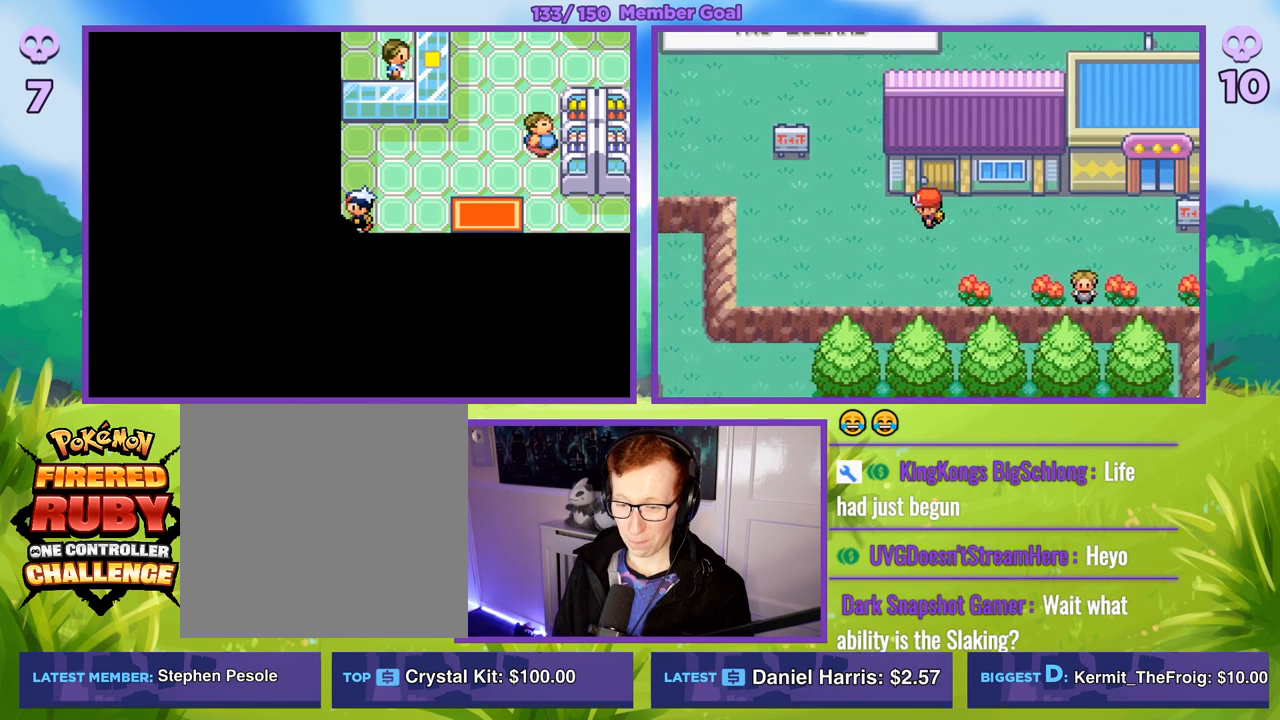
{"buttons": ["B"], "left_stick": "up-left", "right_stick": "center", "events": [[300, "left_stick", "up"], [467, "left_stick", "up-left"]]}
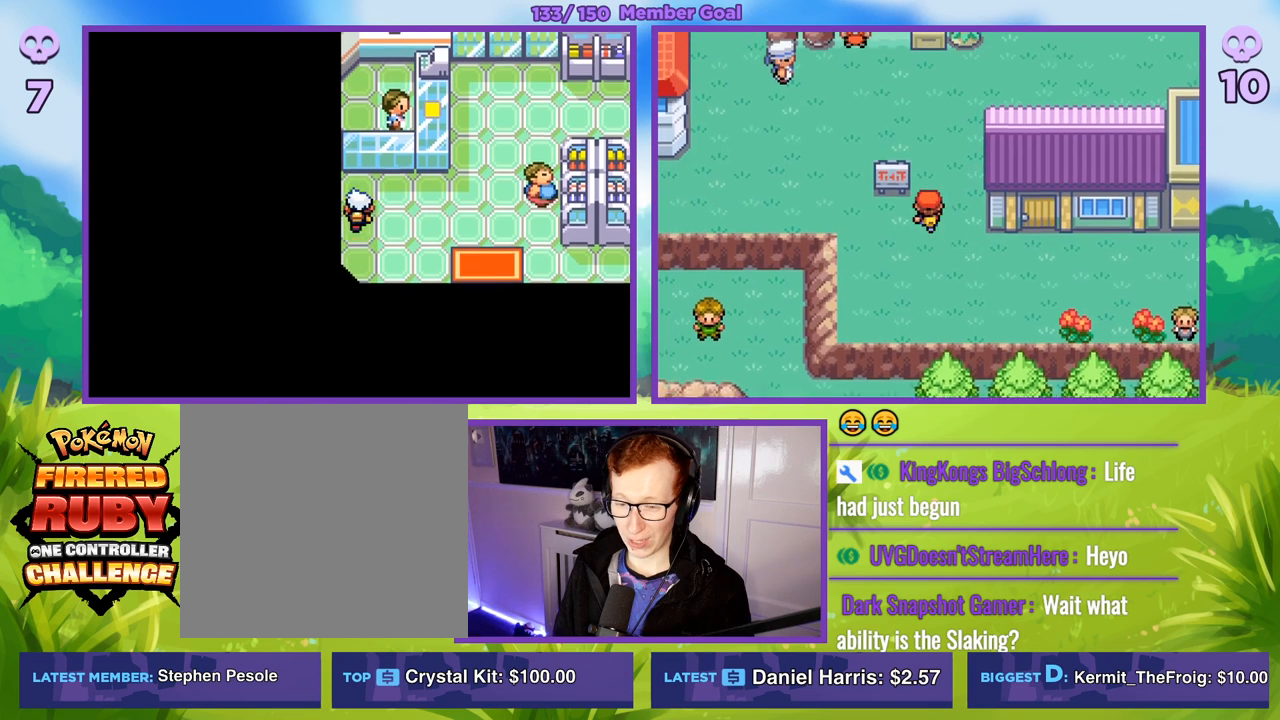
{"buttons": ["B"], "left_stick": "center", "right_stick": "center", "events": [[33, "left_stick", "left"], [417, "left_stick", "center"]]}
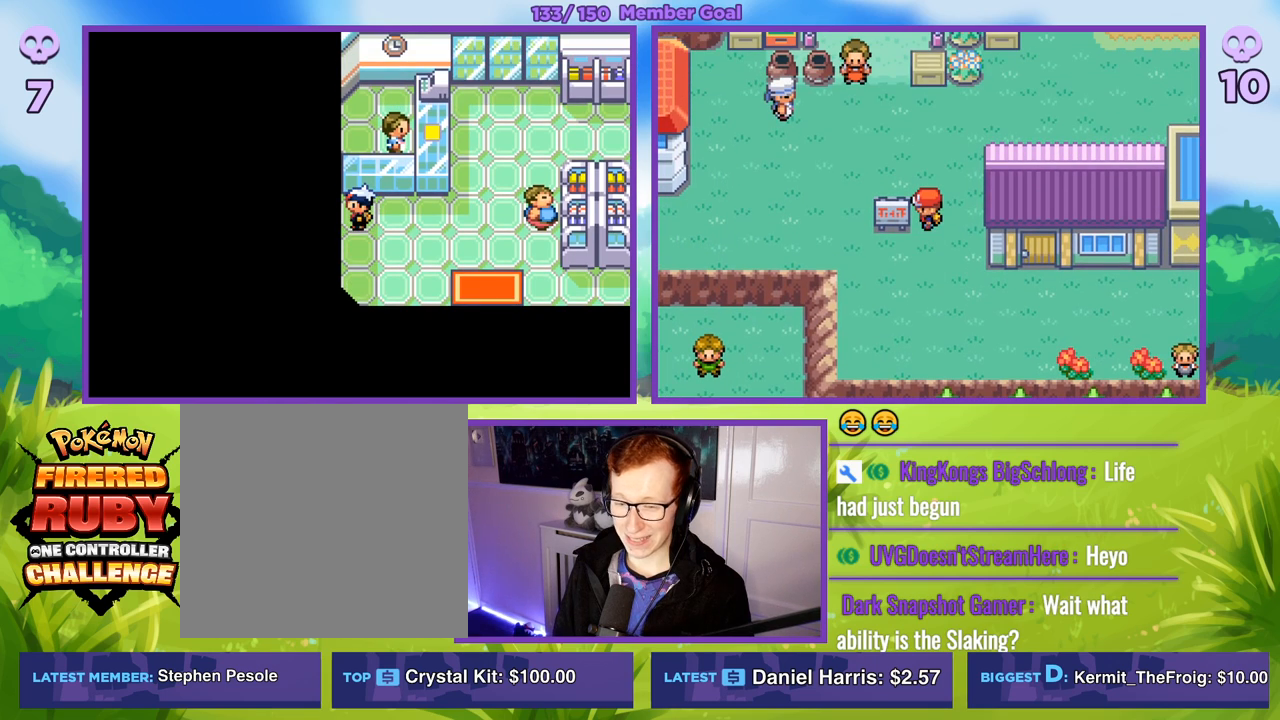
{"buttons": ["B"], "left_stick": "left", "right_stick": "center", "events": [[183, "left_stick", "up"], [367, "left_stick", "left"]]}
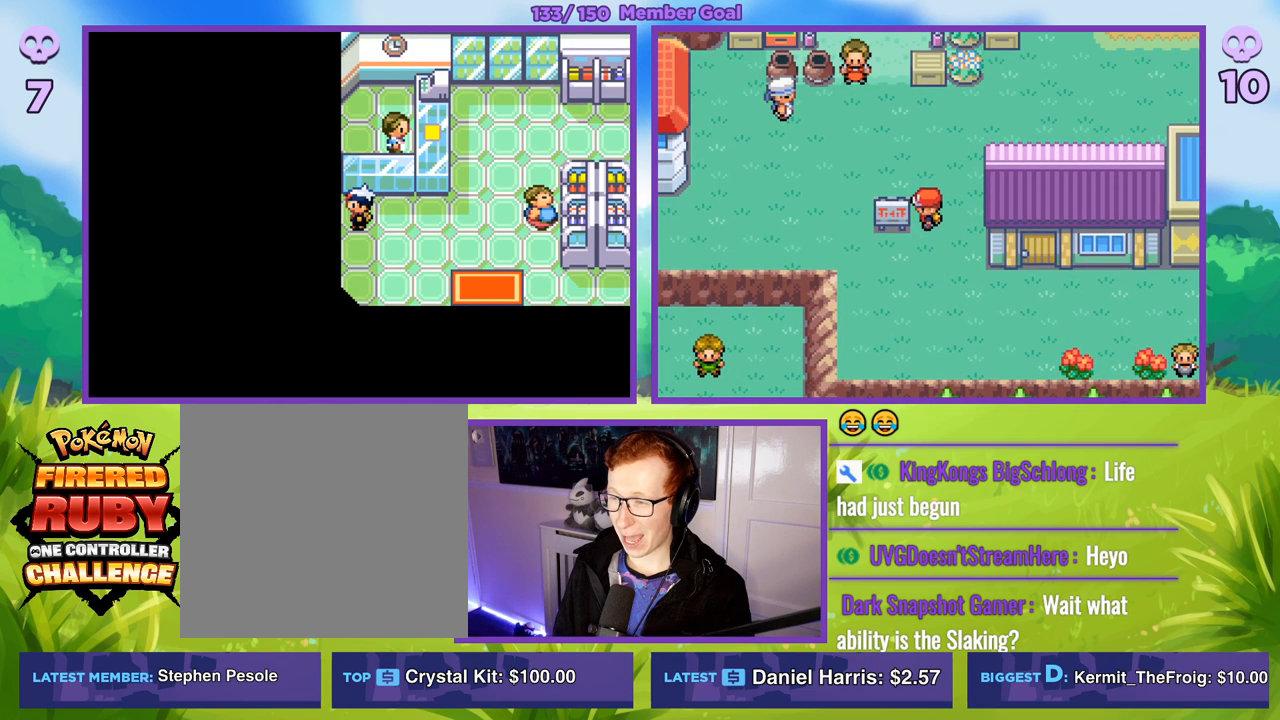
{"buttons": ["B"], "left_stick": "left", "right_stick": "center", "events": [[250, "left_stick", "up-left"], [350, "left_stick", "left"]]}
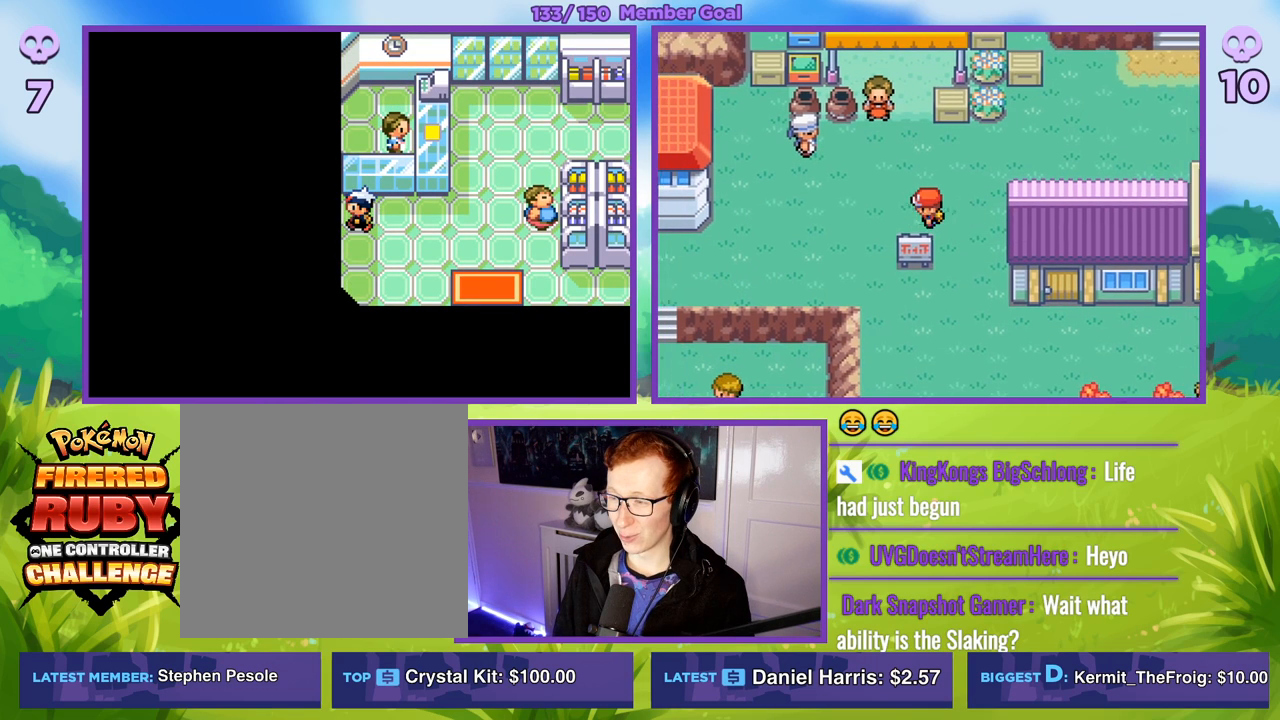
{"buttons": ["B"], "left_stick": "left", "right_stick": "center", "events": []}
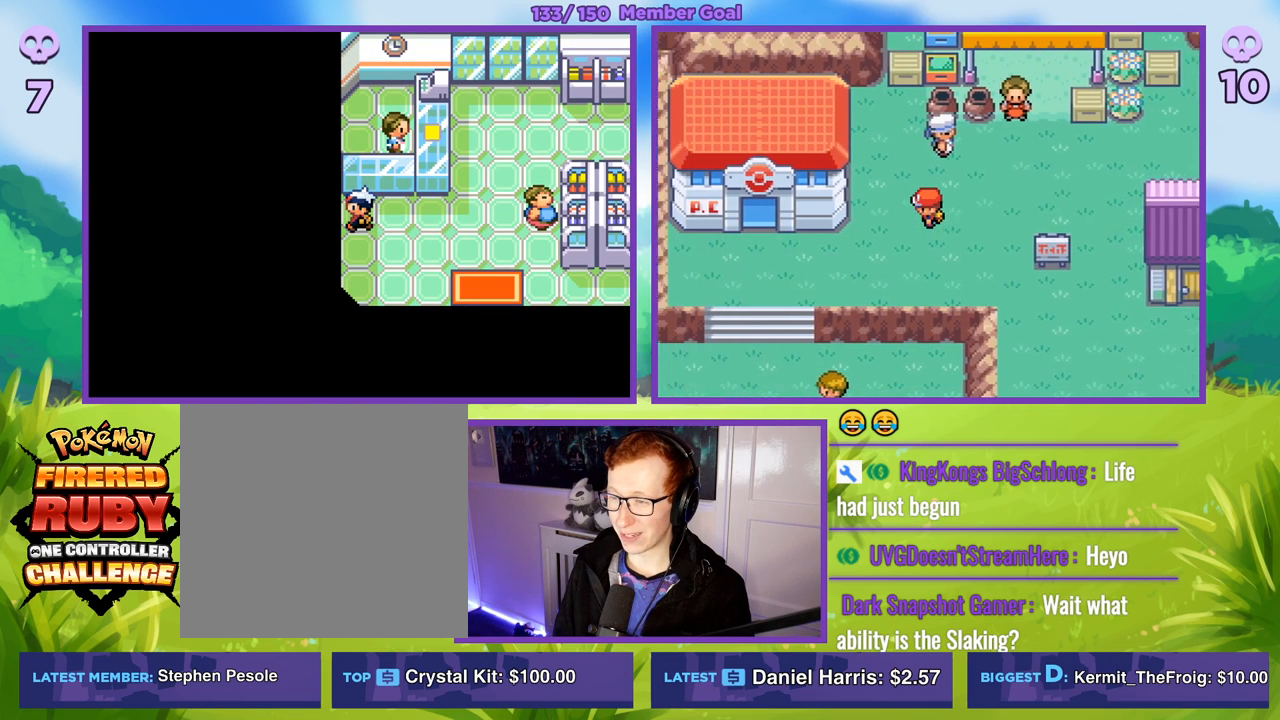
{"buttons": ["B"], "left_stick": "left", "right_stick": "center", "events": [[183, "left_stick", "down-left"], [350, "left_stick", "left"]]}
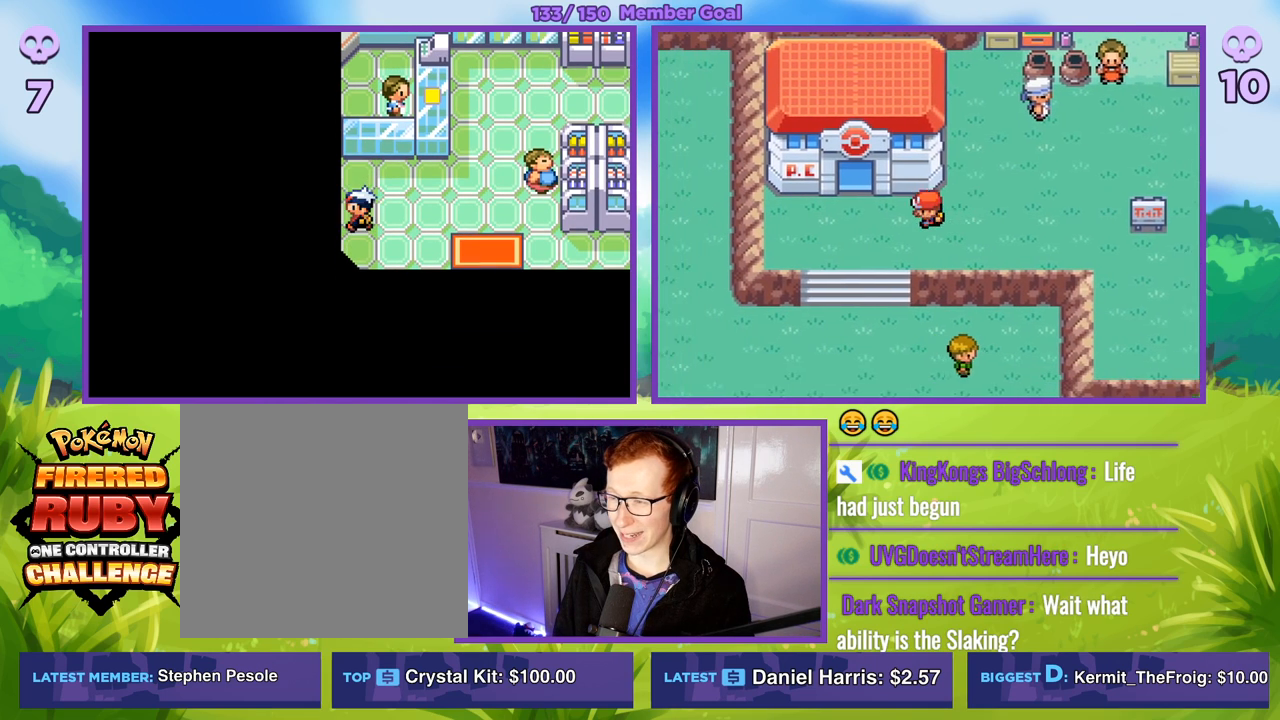
{"buttons": ["B", "R1"], "left_stick": "up", "right_stick": "center", "events": [[233, "left_stick", "up"], [367, "R1", "down"]]}
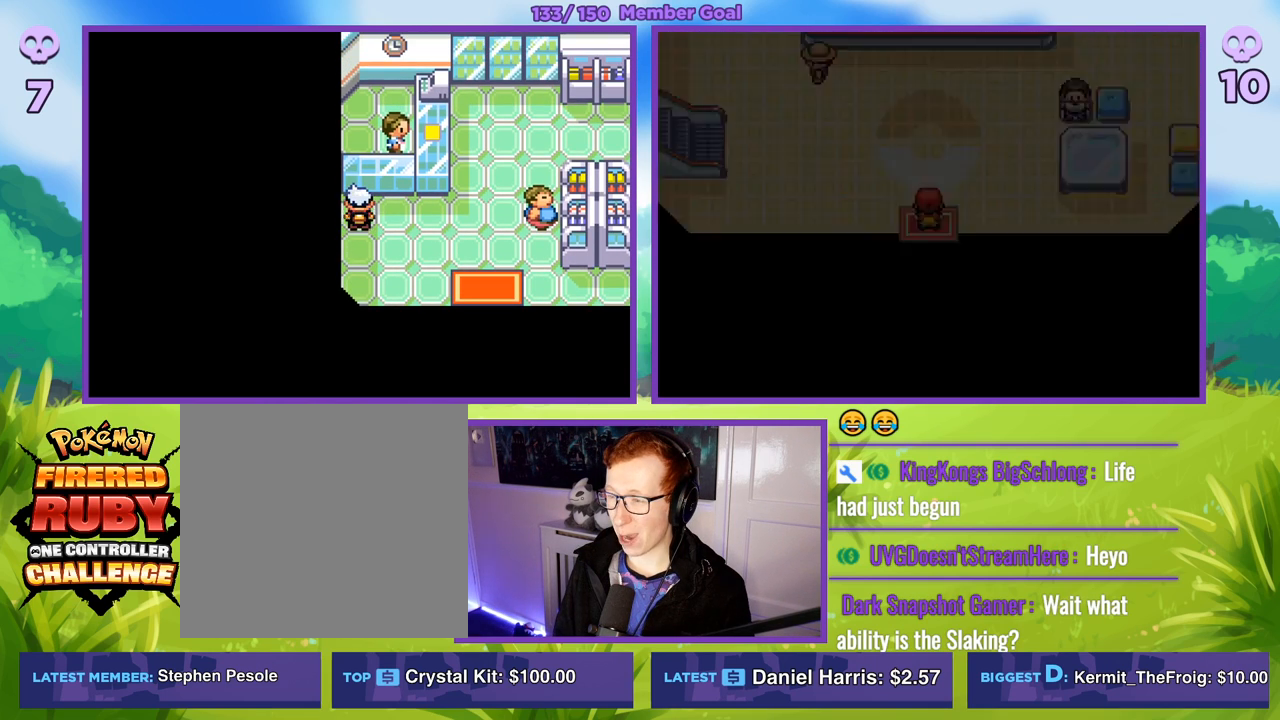
{"buttons": ["R1"], "left_stick": "center", "right_stick": "center", "events": [[133, "B", "up"], [167, "left_stick", "center"], [217, "A", "down"], [317, "A", "up"], [383, "A", "down"], [467, "A", "up"]]}
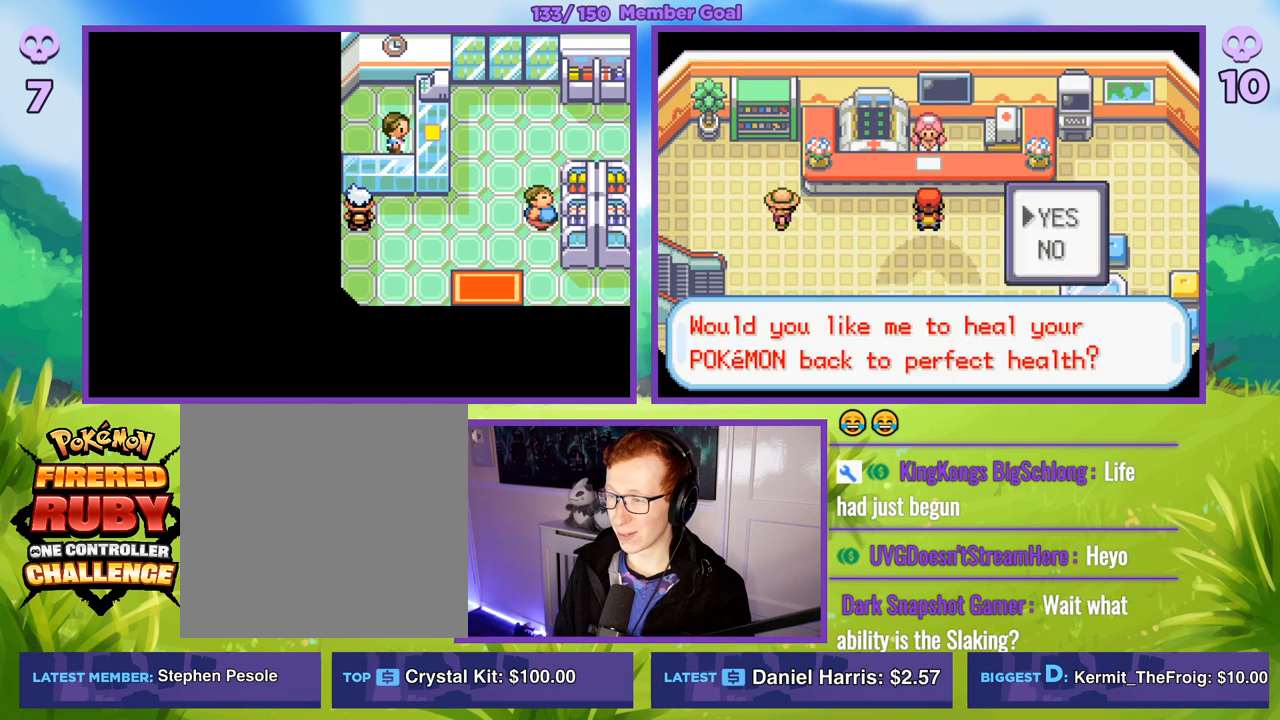
{"buttons": ["R1"], "left_stick": "center", "right_stick": "center", "events": [[33, "A", "down"], [133, "A", "up"], [267, "A", "down"], [333, "A", "up"]]}
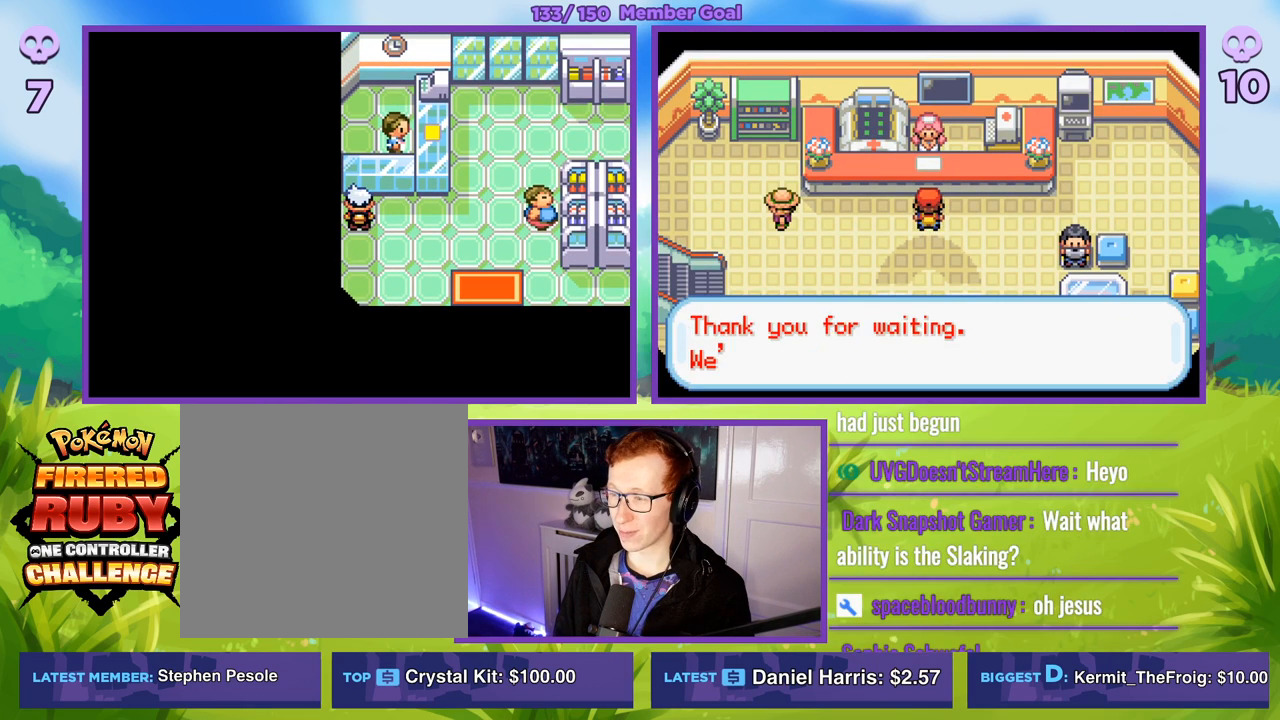
{"buttons": ["R1"], "left_stick": "down", "right_stick": "center", "events": [[33, "B", "down"], [117, "B", "up"], [183, "B", "down"], [267, "B", "up"], [350, "B", "down"], [450, "B", "up"], [500, "left_stick", "down"]]}
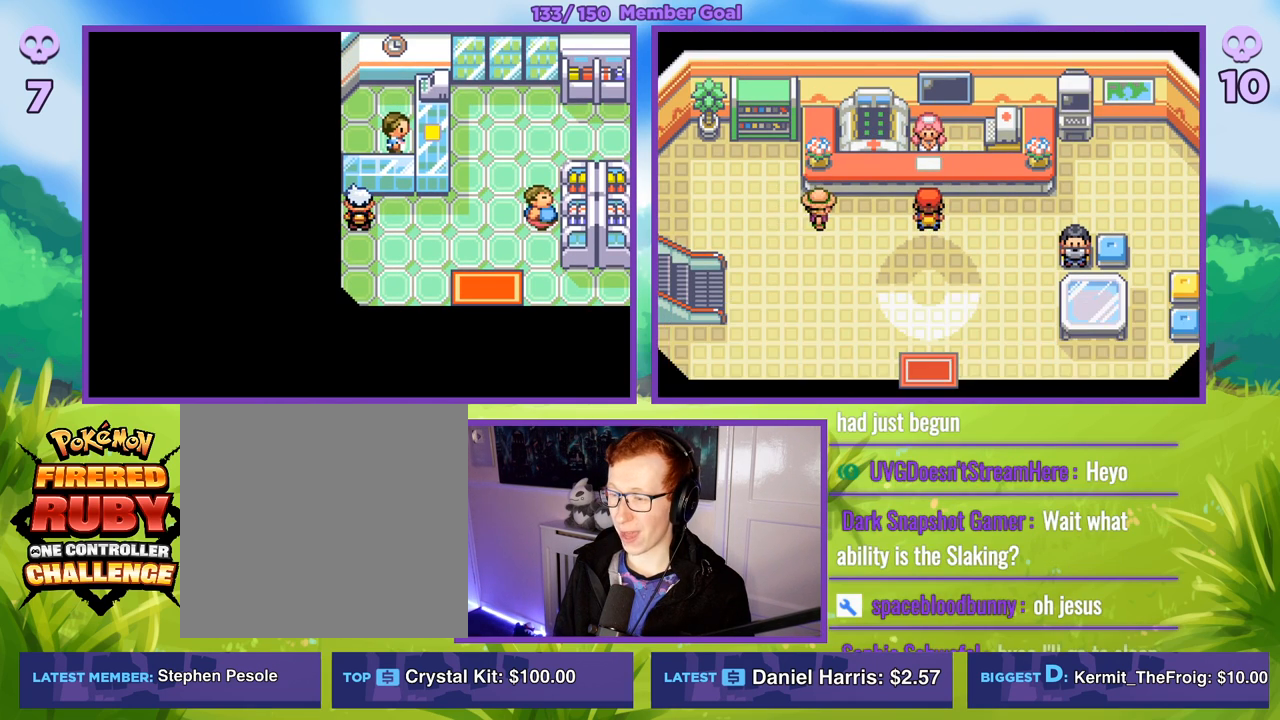
{"buttons": ["B"], "left_stick": "down", "right_stick": "center", "events": [[50, "B", "down"], [133, "B", "up"], [167, "R1", "up"], [250, "B", "down"]]}
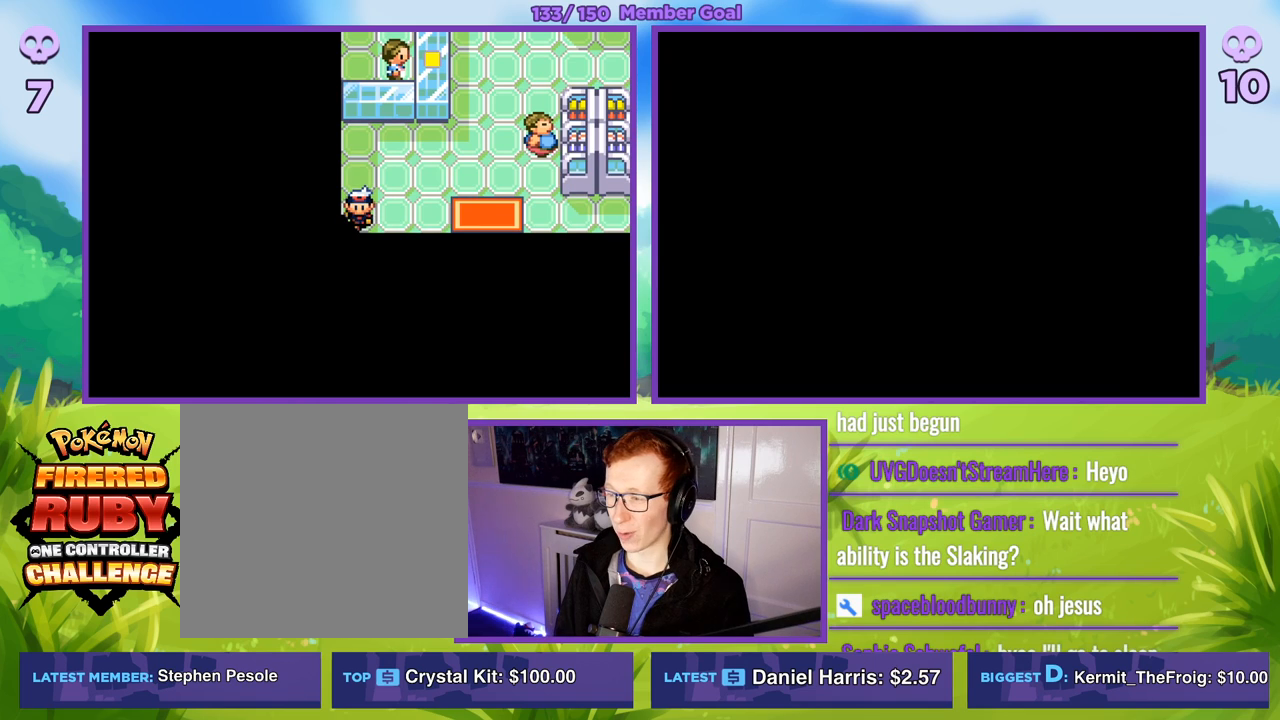
{"buttons": ["B"], "left_stick": "center", "right_stick": "center", "events": [[67, "left_stick", "center"]]}
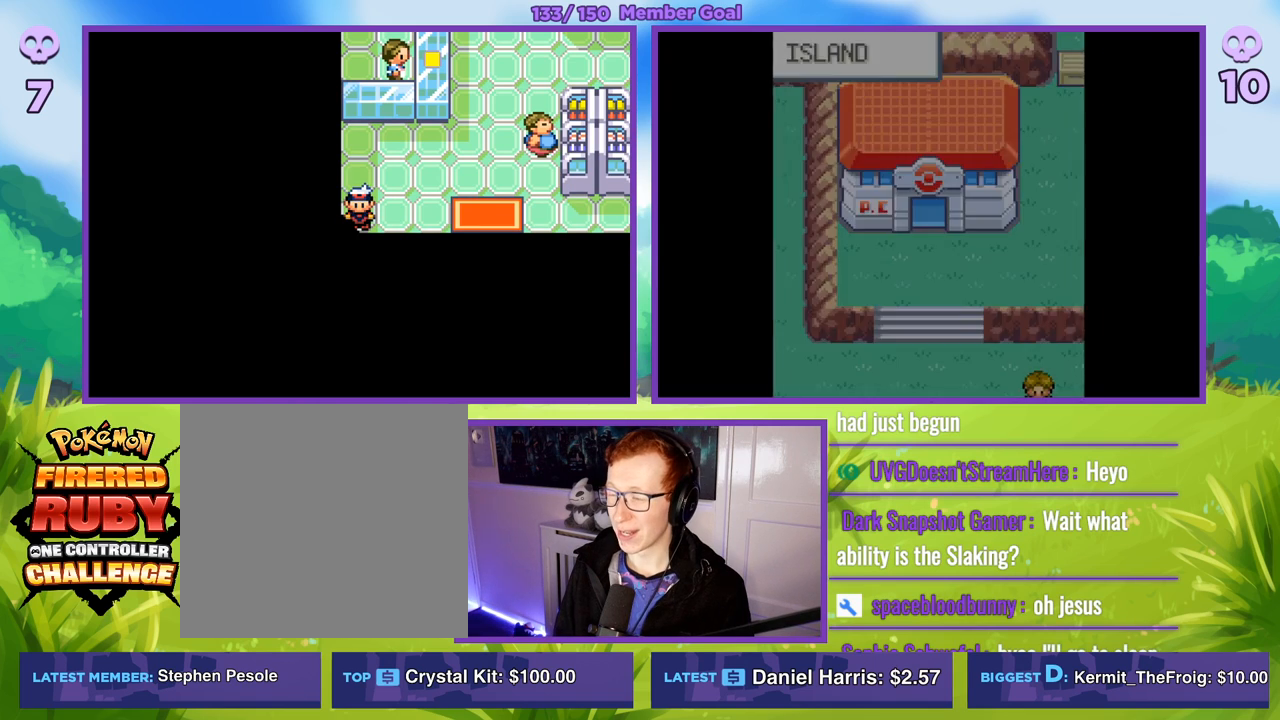
{"buttons": ["B"], "left_stick": "down", "right_stick": "center", "events": [[333, "left_stick", "down"]]}
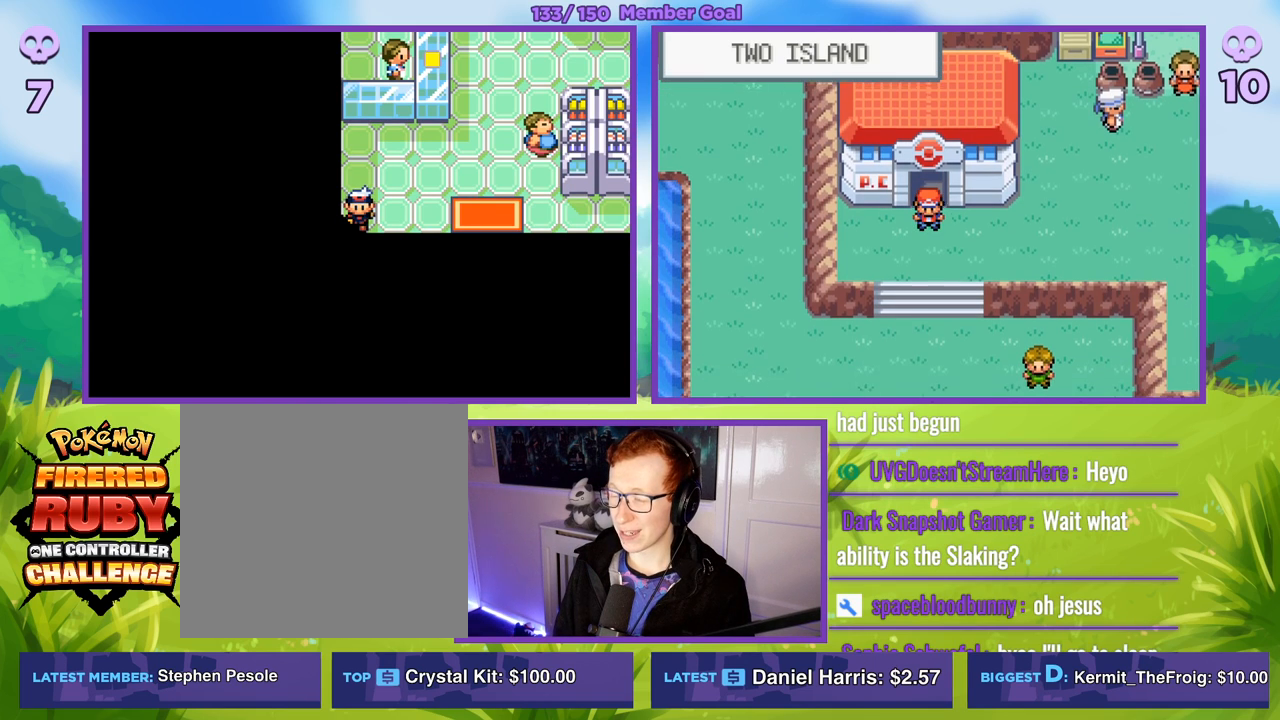
{"buttons": ["B"], "left_stick": "down", "right_stick": "center", "events": []}
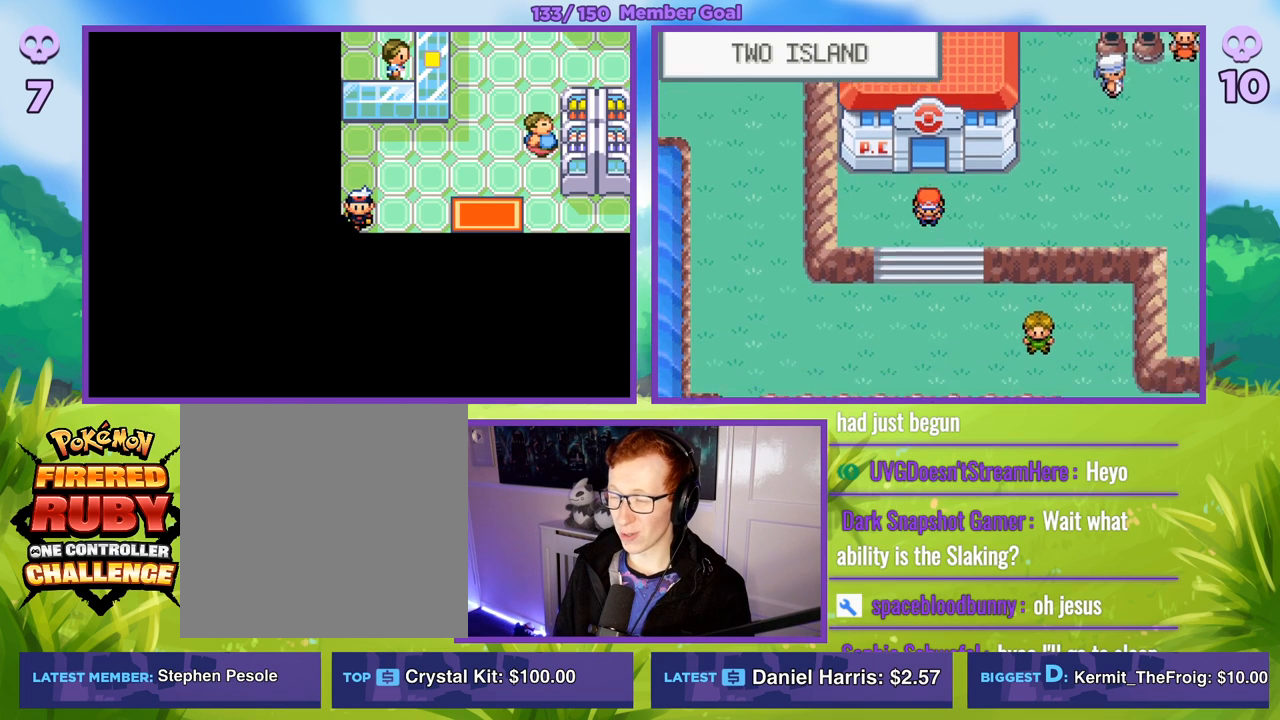
{"buttons": ["B"], "left_stick": "left", "right_stick": "center", "events": [[250, "left_stick", "left"]]}
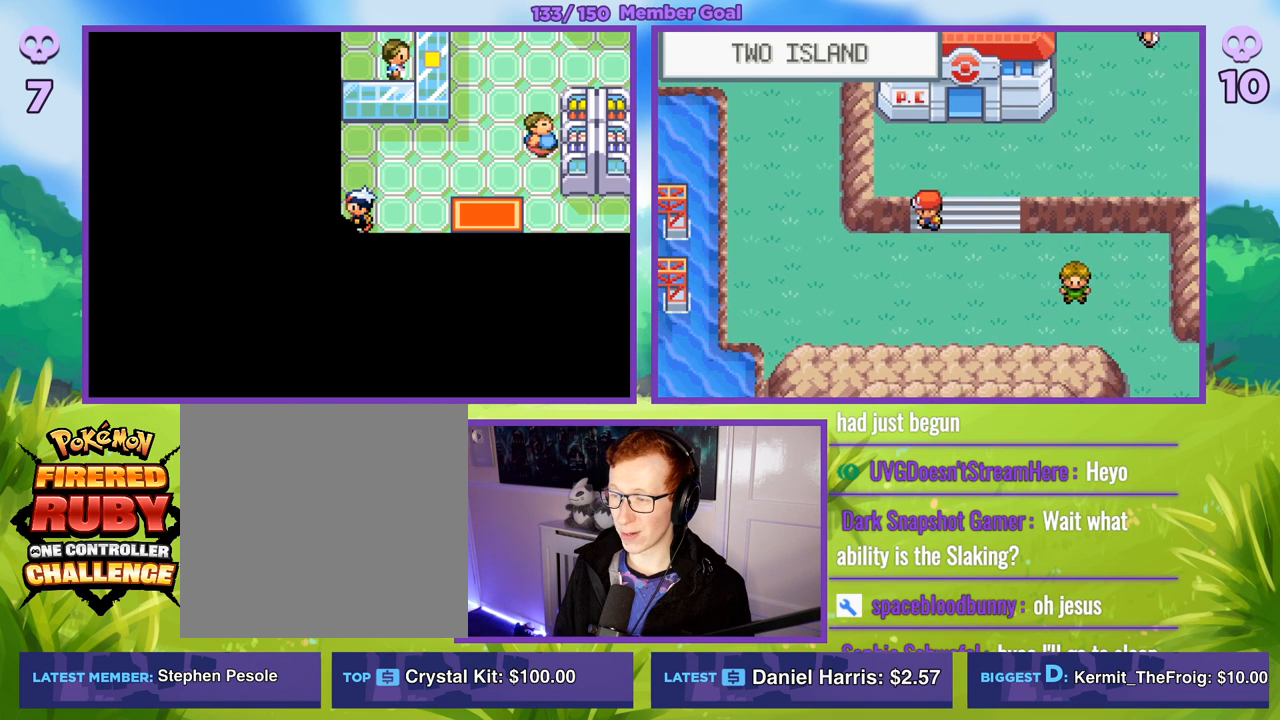
{"buttons": ["B"], "left_stick": "left", "right_stick": "center", "events": [[367, "left_stick", "down-left"], [500, "left_stick", "left"]]}
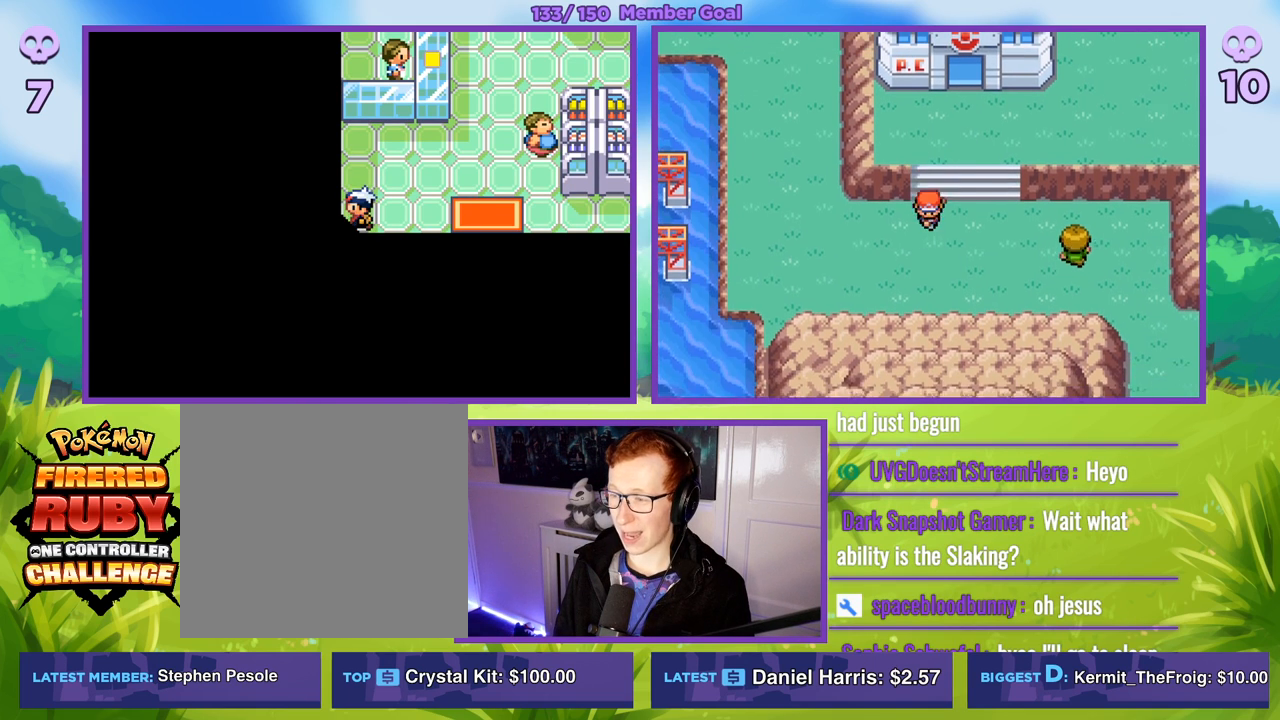
{"buttons": ["B"], "left_stick": "left", "right_stick": "center", "events": []}
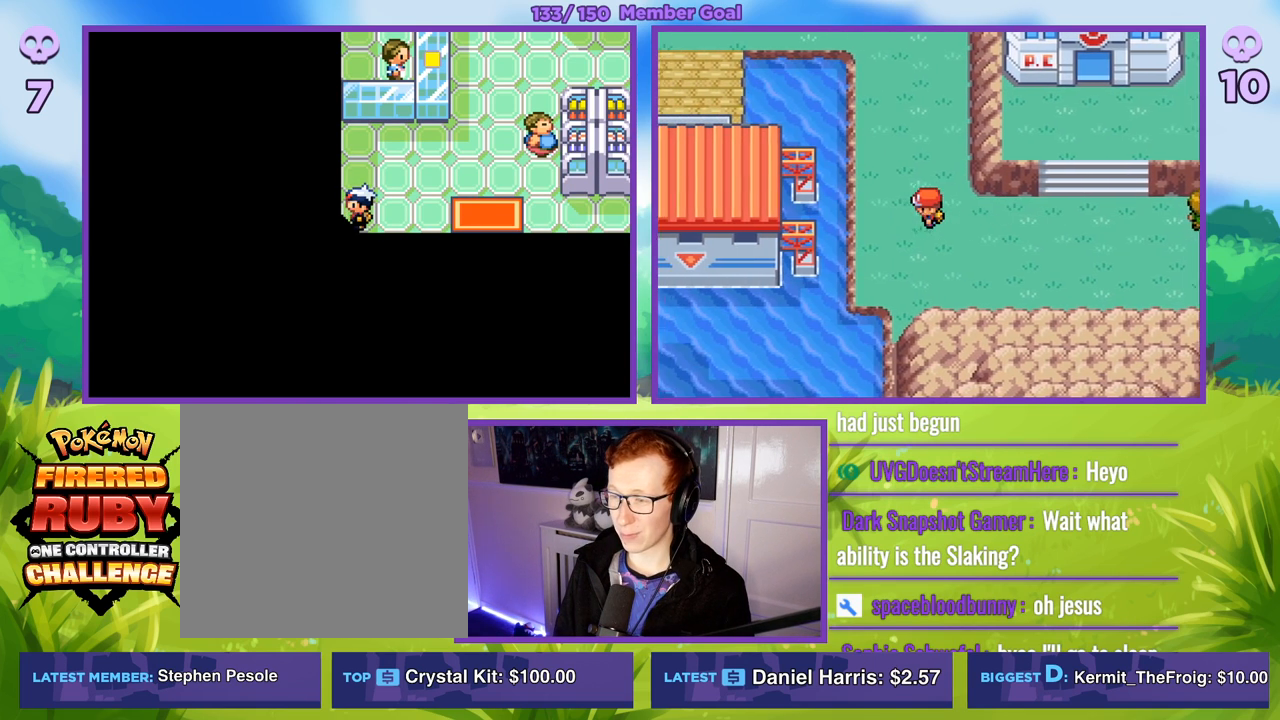
{"buttons": ["B"], "left_stick": "up-left", "right_stick": "center", "events": [[67, "left_stick", "up-left"]]}
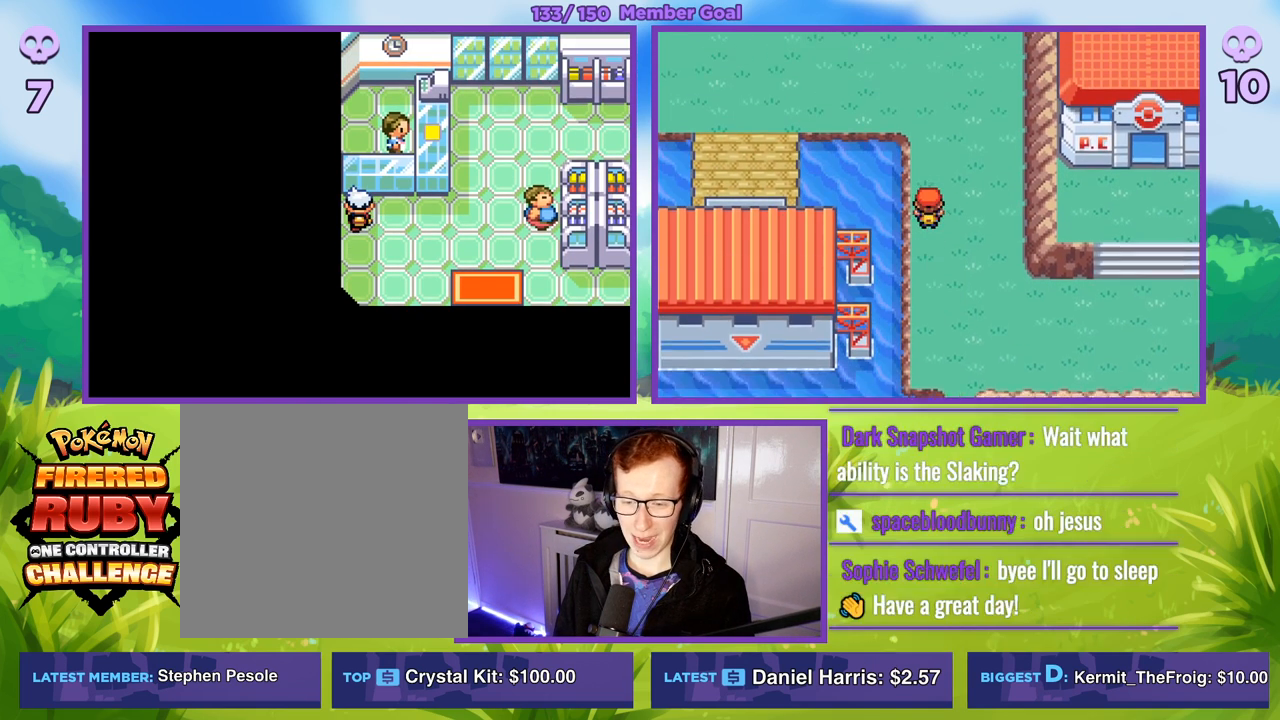
{"buttons": ["B"], "left_stick": "left", "right_stick": "center", "events": [[383, "left_stick", "left"]]}
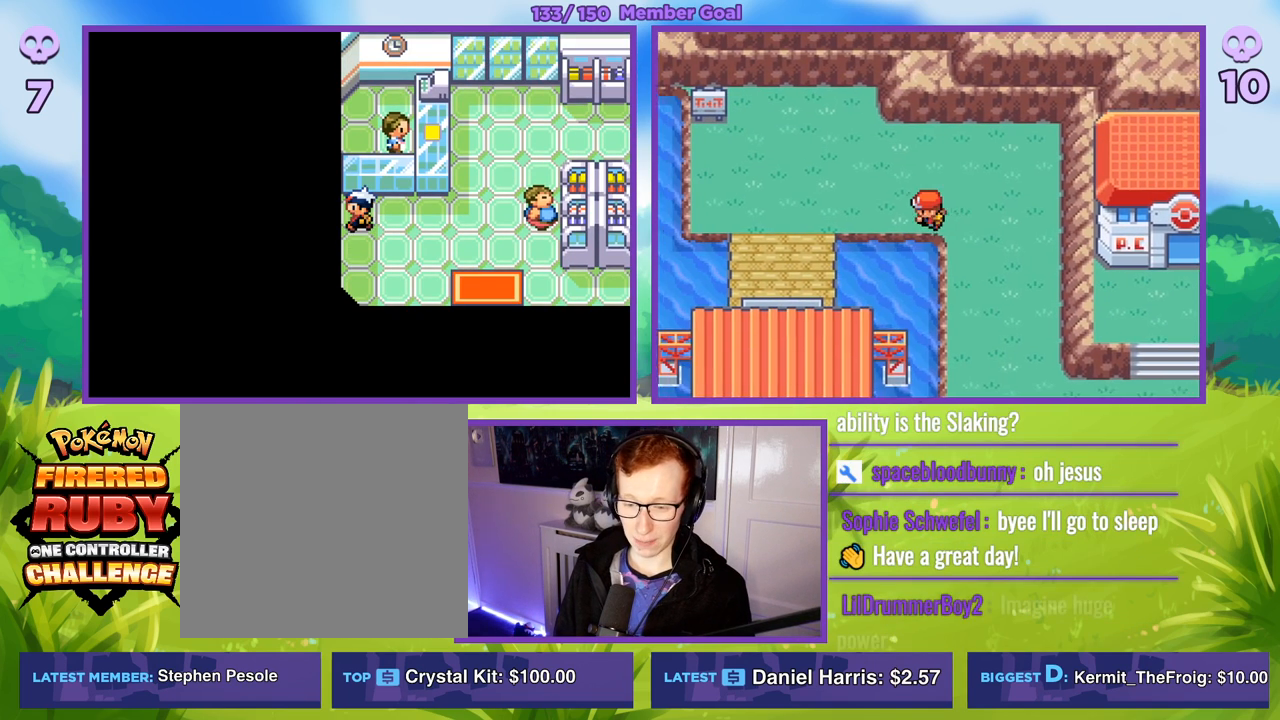
{"buttons": ["B"], "left_stick": "down-left", "right_stick": "center", "events": [[433, "left_stick", "down-left"]]}
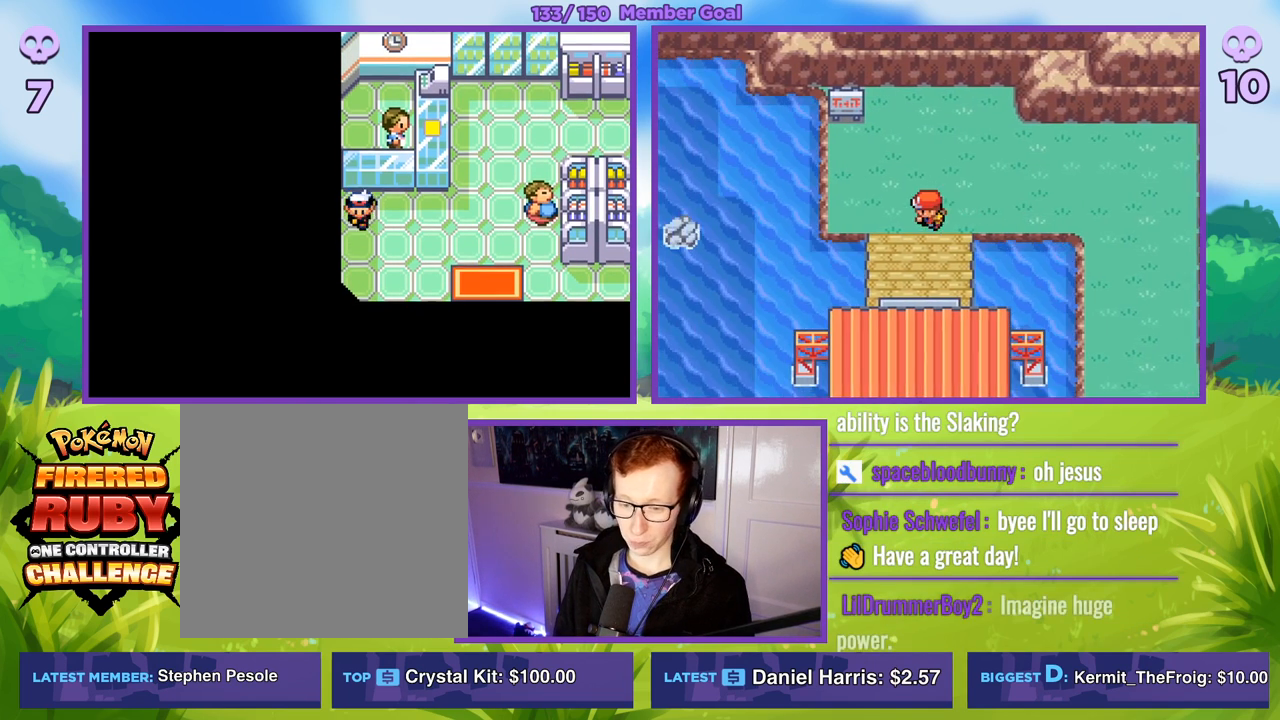
{"buttons": ["B"], "left_stick": "down-left", "right_stick": "center", "events": []}
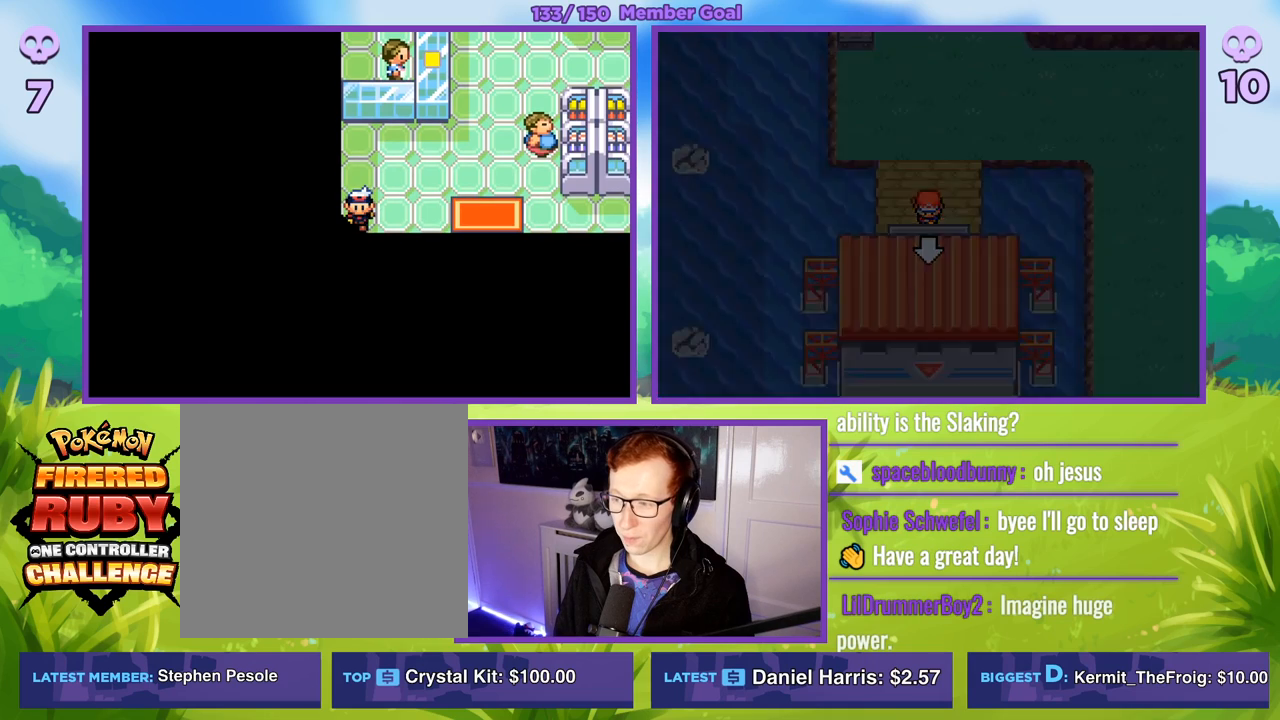
{"buttons": ["B"], "left_stick": "down", "right_stick": "center", "events": [[217, "left_stick", "center"], [233, "R1", "down"], [367, "R1", "up"], [500, "left_stick", "down"]]}
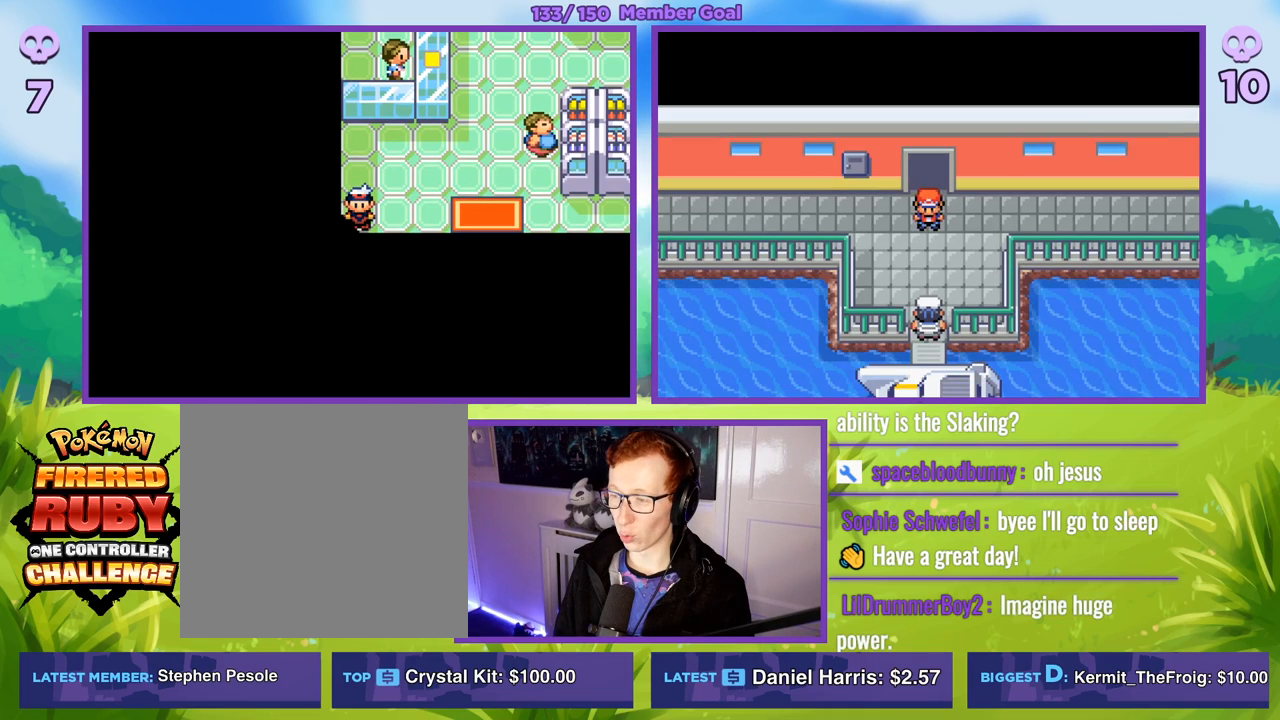
{"buttons": ["A", "R1"], "left_stick": "center", "right_stick": "center", "events": [[417, "B", "up"], [417, "left_stick", "center"], [433, "R1", "down"], [500, "A", "down"]]}